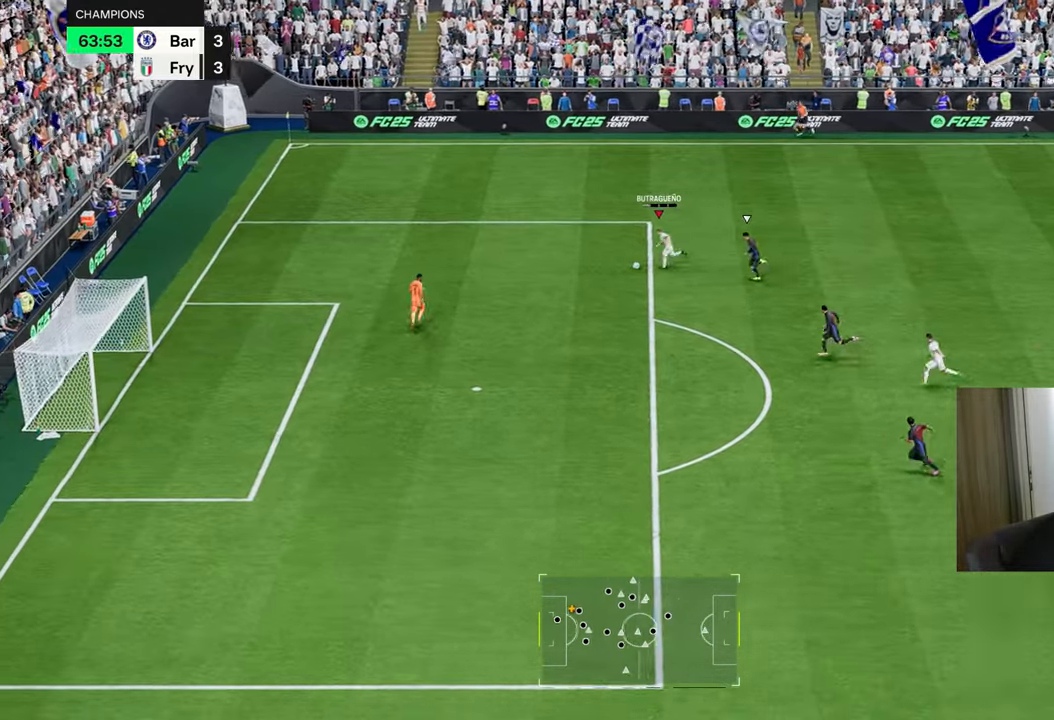
Gameplay with a controller (PlayStation layout); each line is a JSON object with the inputs held at the frame after it. "events" lists button and stick changes between this image and that frame as [ms after this image, input, new state], when the widget could be followed in between.
{"buttons": [], "left_stick": "down-left", "right_stick": "center", "events": [[200, "R1", "down"], [500, "R1", "up"]]}
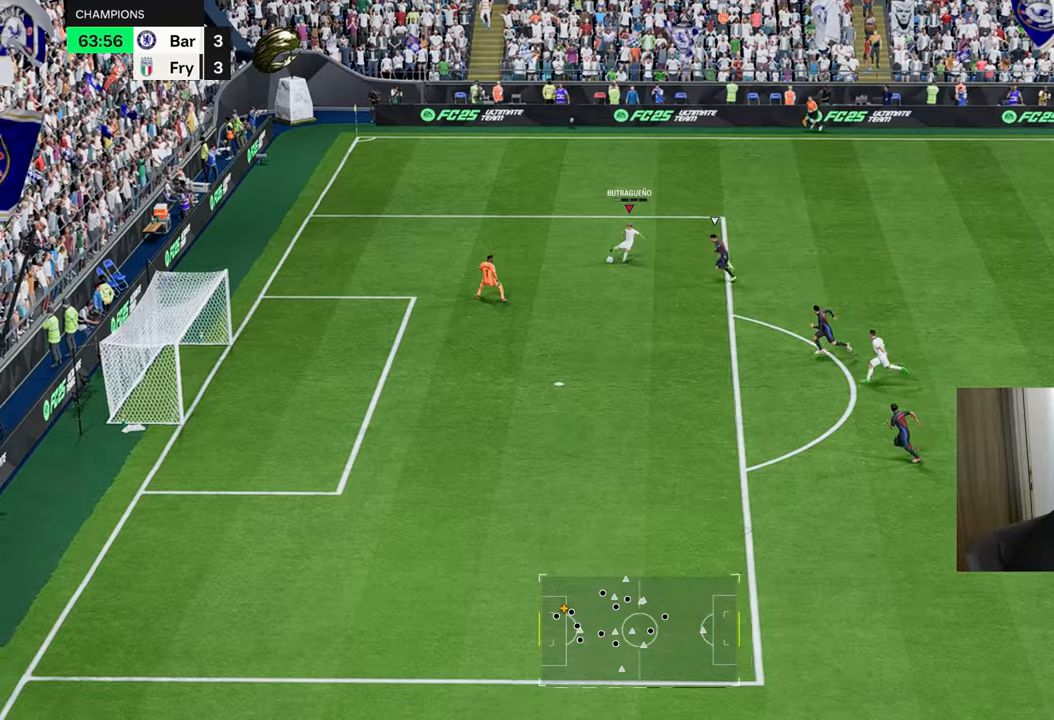
{"buttons": ["R1"], "left_stick": "left", "right_stick": "center", "events": [[200, "CIRCLE", "down"], [200, "R1", "down"], [233, "left_stick", "left"], [367, "CIRCLE", "up"]]}
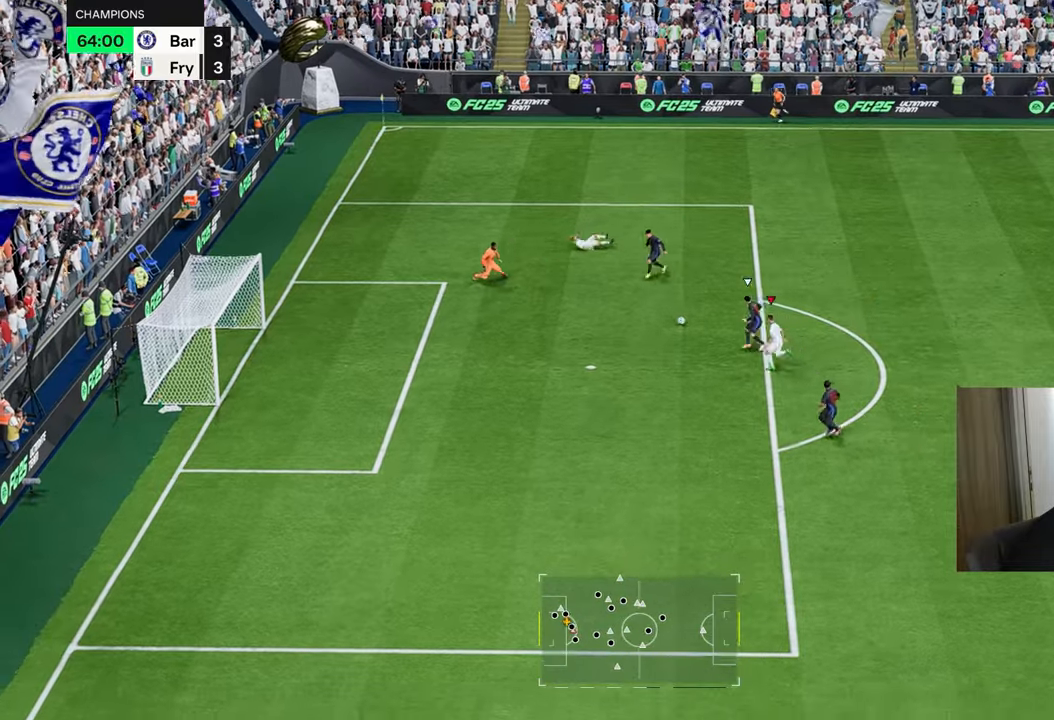
{"buttons": [], "left_stick": "left", "right_stick": "center", "events": [[401, "R1", "up"]]}
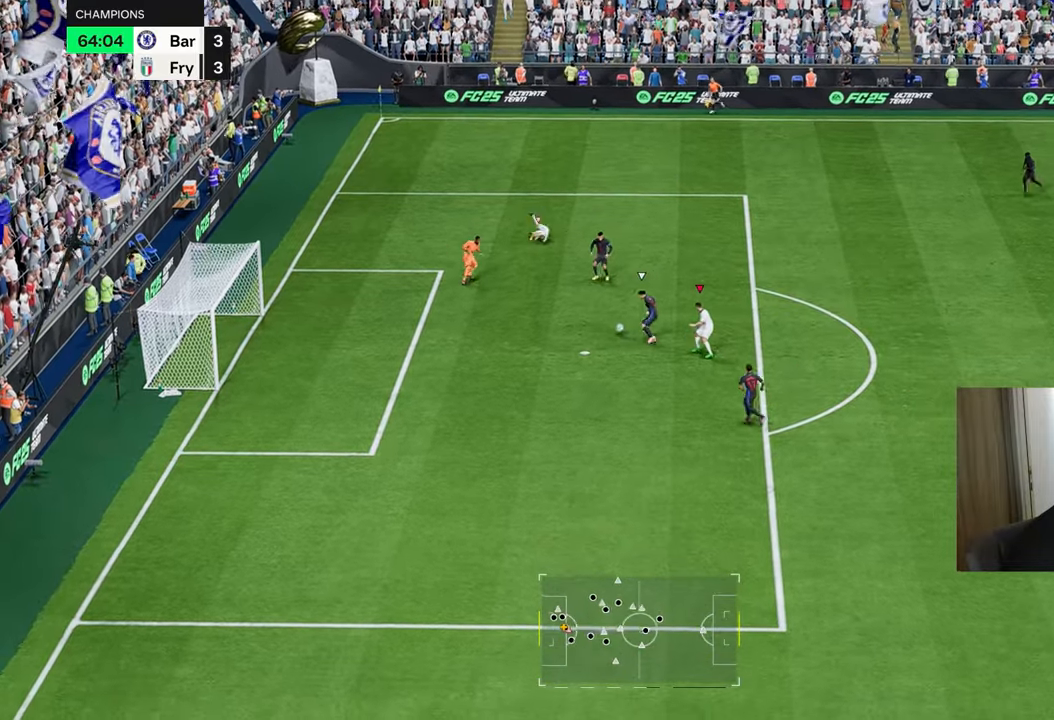
{"buttons": ["R1", "R2"], "left_stick": "left", "right_stick": "center", "events": [[133, "R1", "down"], [133, "R2", "down"], [200, "left_stick", "up-left"], [417, "left_stick", "left"]]}
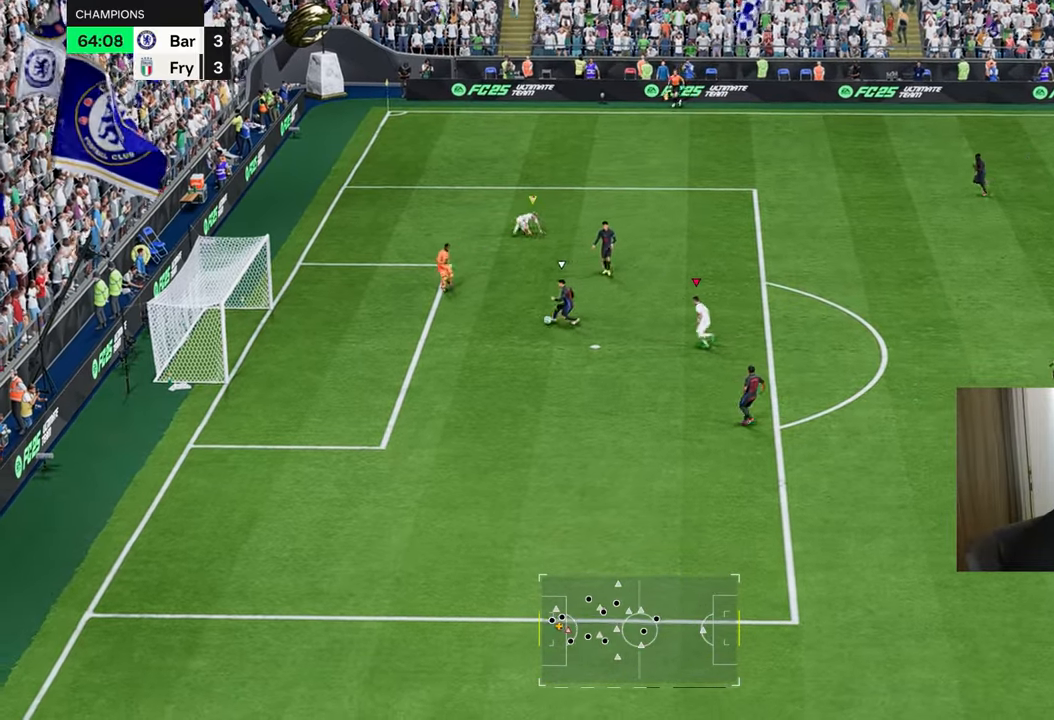
{"buttons": ["R1", "R2"], "left_stick": "down", "right_stick": "center", "events": [[117, "left_stick", "down-left"], [150, "R1", "up"], [150, "R2", "up"], [284, "left_stick", "down"], [317, "L2", "down"], [401, "R1", "down"], [434, "R2", "down"], [501, "L2", "up"]]}
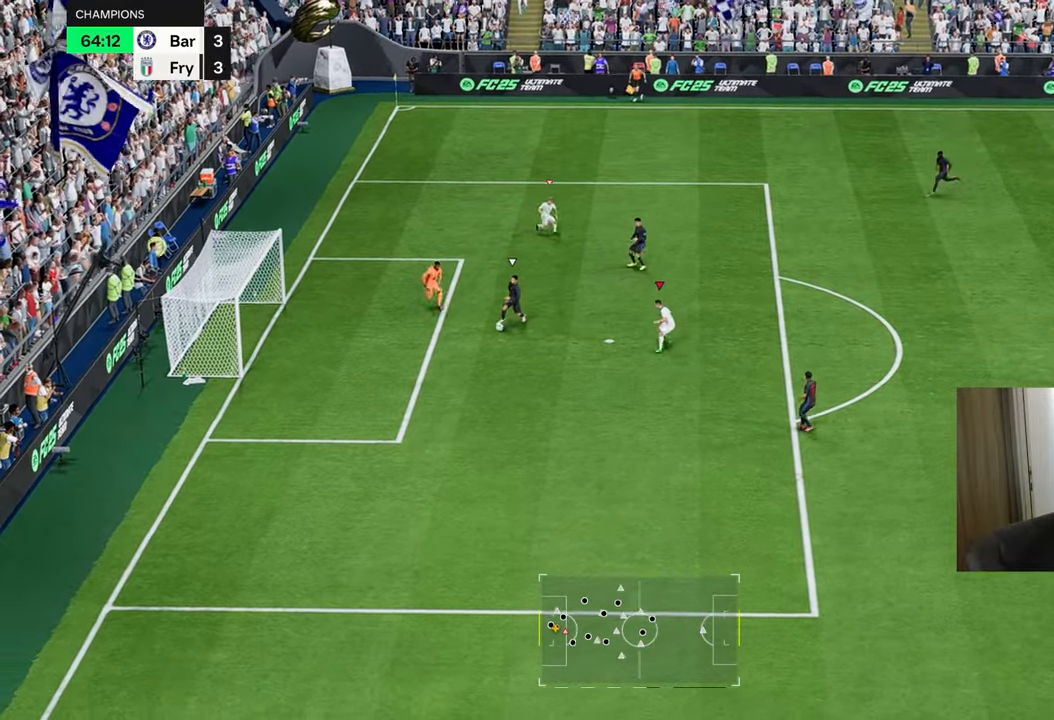
{"buttons": [], "left_stick": "down", "right_stick": "center", "events": [[450, "R1", "up"], [484, "R2", "up"]]}
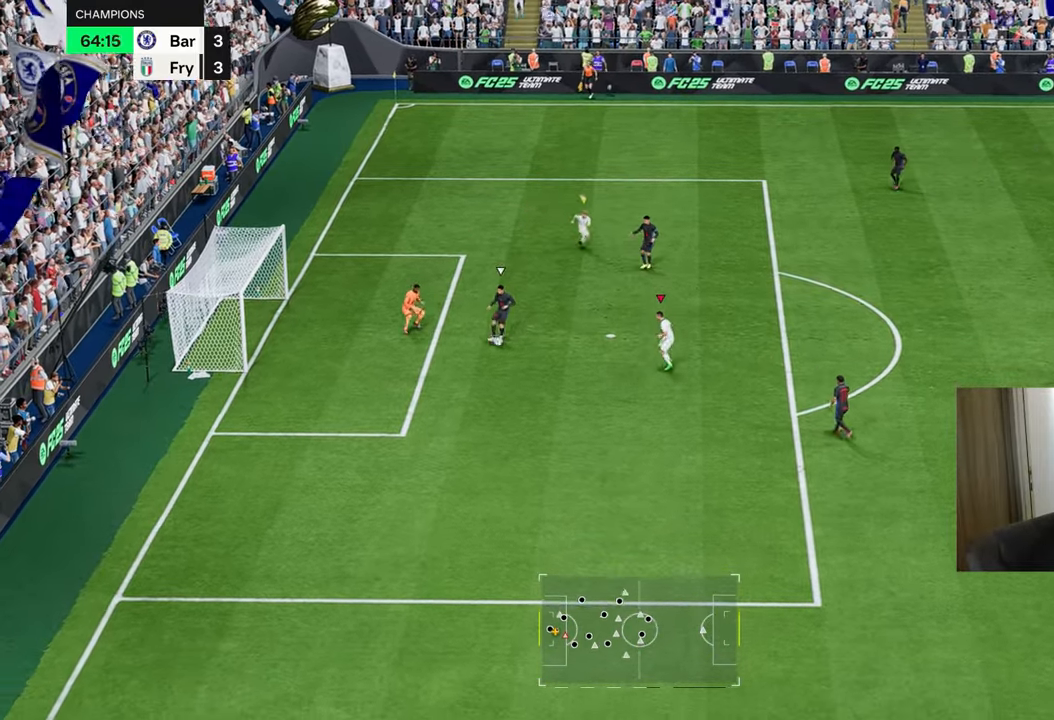
{"buttons": ["TRIANGLE", "L2", "R1"], "left_stick": "down-right", "right_stick": "center", "events": [[234, "R1", "down"], [250, "L2", "down"], [250, "left_stick", "right"], [451, "TRIANGLE", "down"], [467, "left_stick", "down-right"]]}
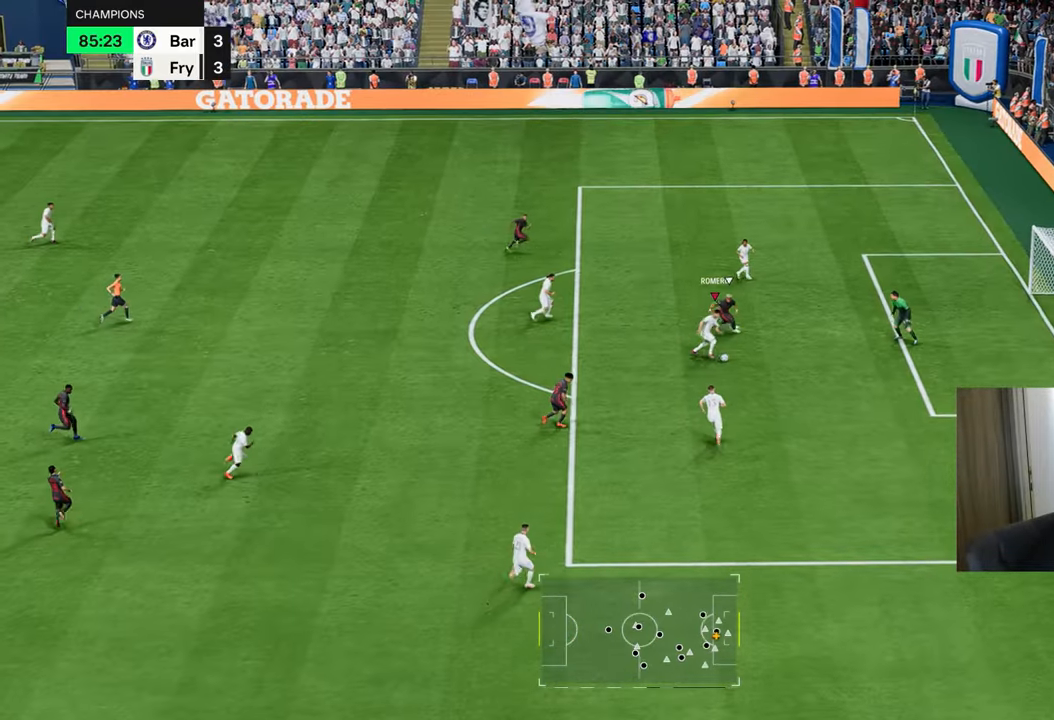
{"buttons": ["R1"], "left_stick": "down-left", "right_stick": "center", "events": [[100, "left_stick", "down"], [200, "TRIANGLE", "up"], [433, "L2", "up"], [433, "left_stick", "down-left"]]}
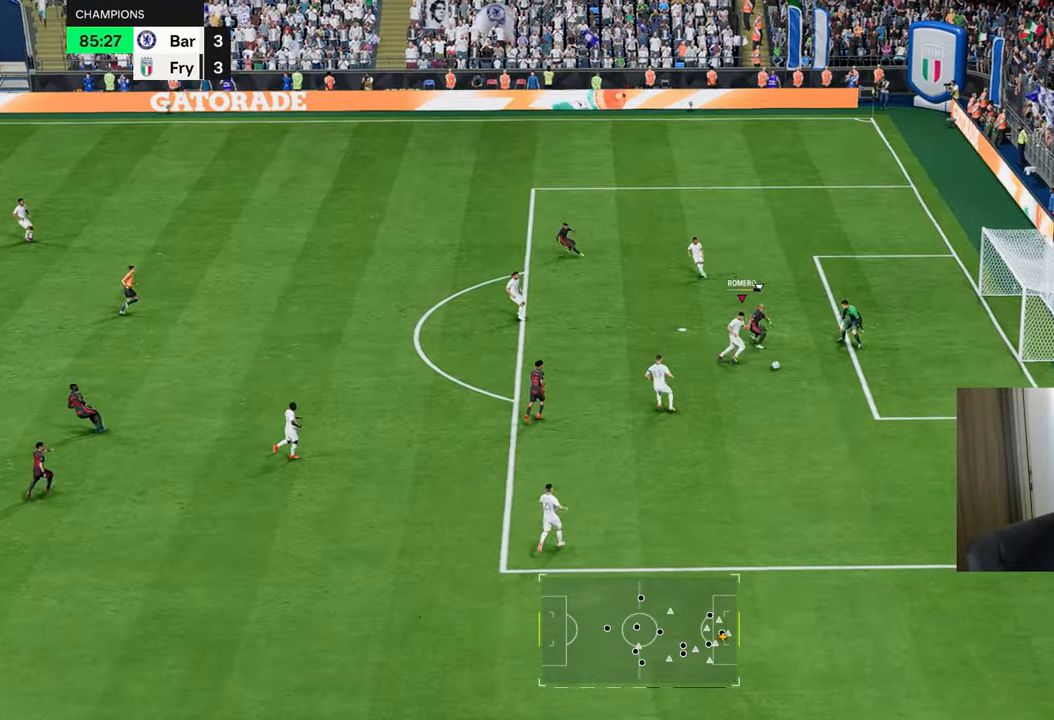
{"buttons": ["R1"], "left_stick": "up-left", "right_stick": "center", "events": [[167, "left_stick", "left"], [351, "left_stick", "up-left"]]}
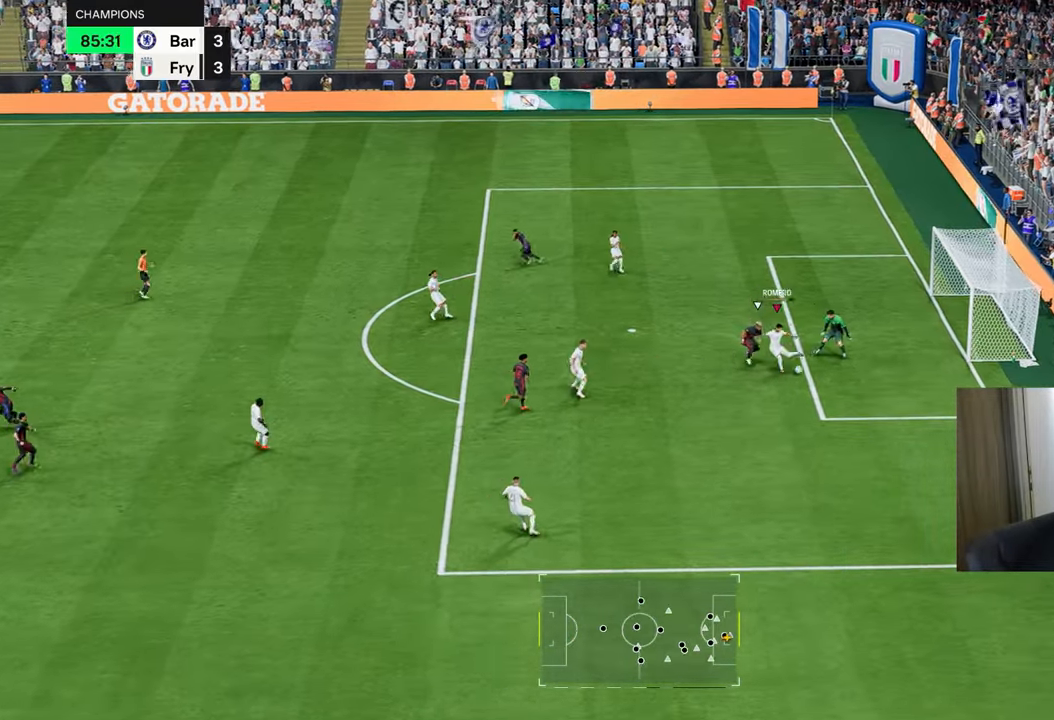
{"buttons": ["R1"], "left_stick": "up", "right_stick": "center", "events": [[66, "CROSS", "down"], [133, "left_stick", "up"], [167, "CROSS", "up"], [250, "CROSS", "down"], [350, "CROSS", "up"]]}
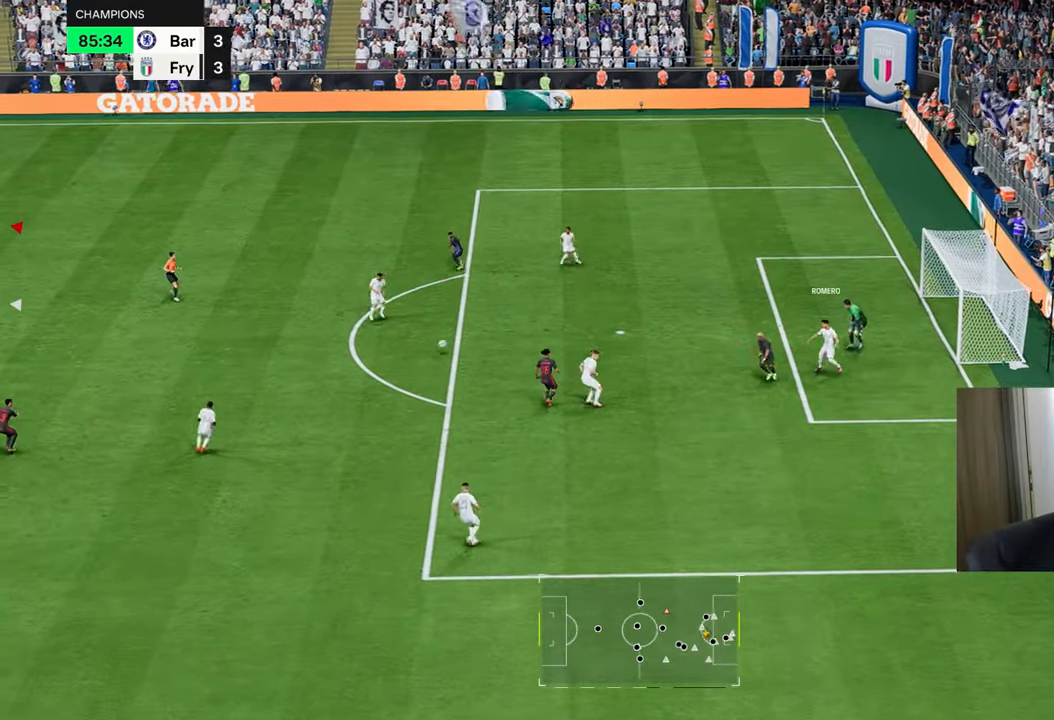
{"buttons": ["R1"], "left_stick": "up-right", "right_stick": "center", "events": [[233, "left_stick", "up-right"]]}
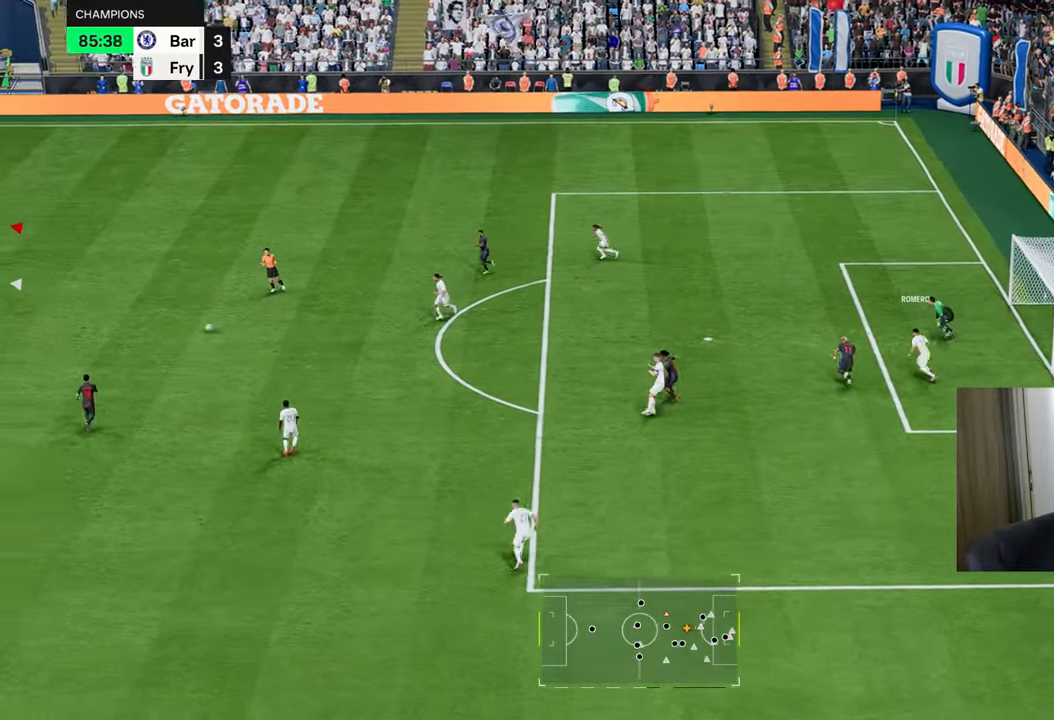
{"buttons": [], "left_stick": "down-right", "right_stick": "center", "events": [[133, "R1", "up"], [200, "left_stick", "down-right"]]}
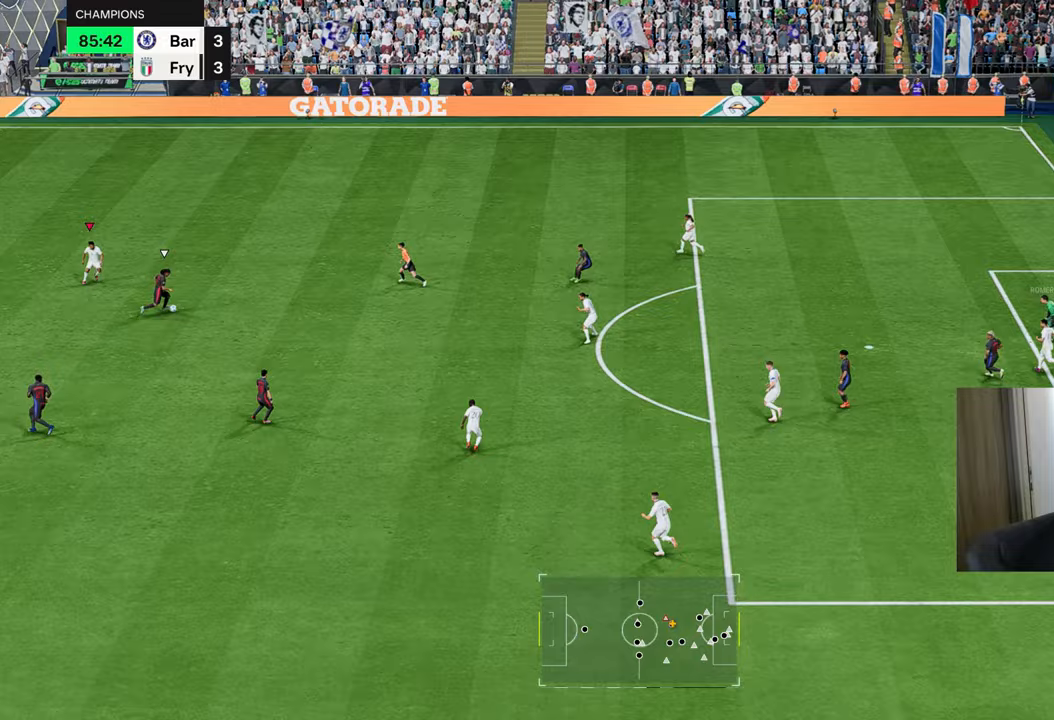
{"buttons": ["R1", "R2"], "left_stick": "up-right", "right_stick": "center", "events": [[234, "R1", "down"], [234, "R2", "down"], [267, "left_stick", "up-right"], [284, "L1", "down"], [417, "L1", "up"]]}
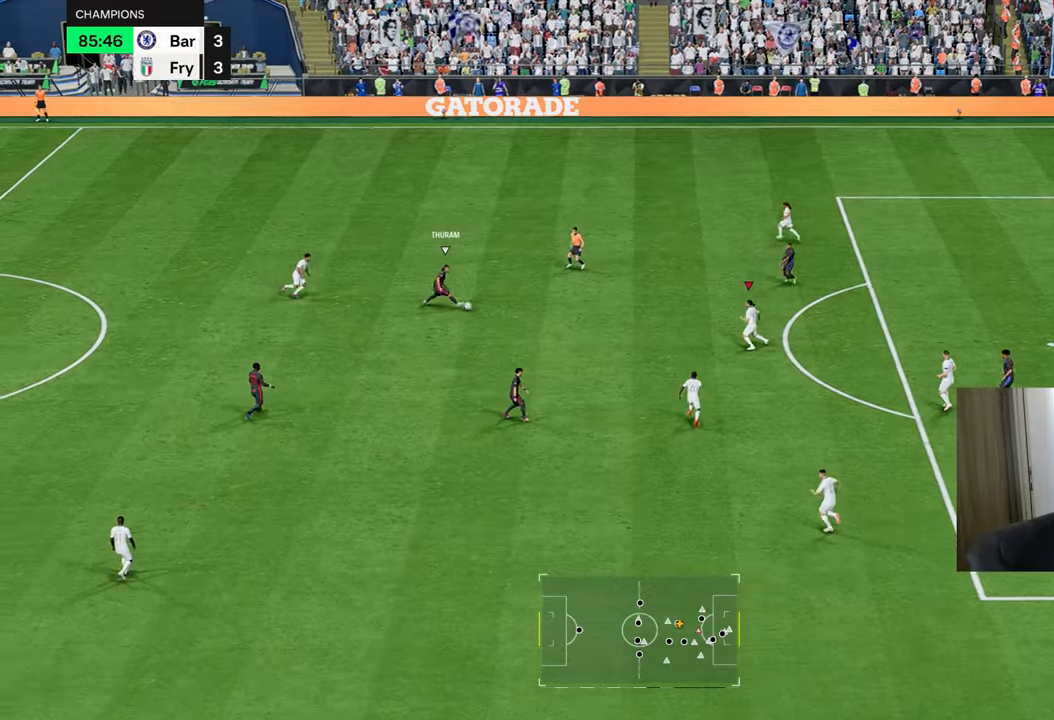
{"buttons": ["R1", "R2"], "left_stick": "up-right", "right_stick": "center", "events": []}
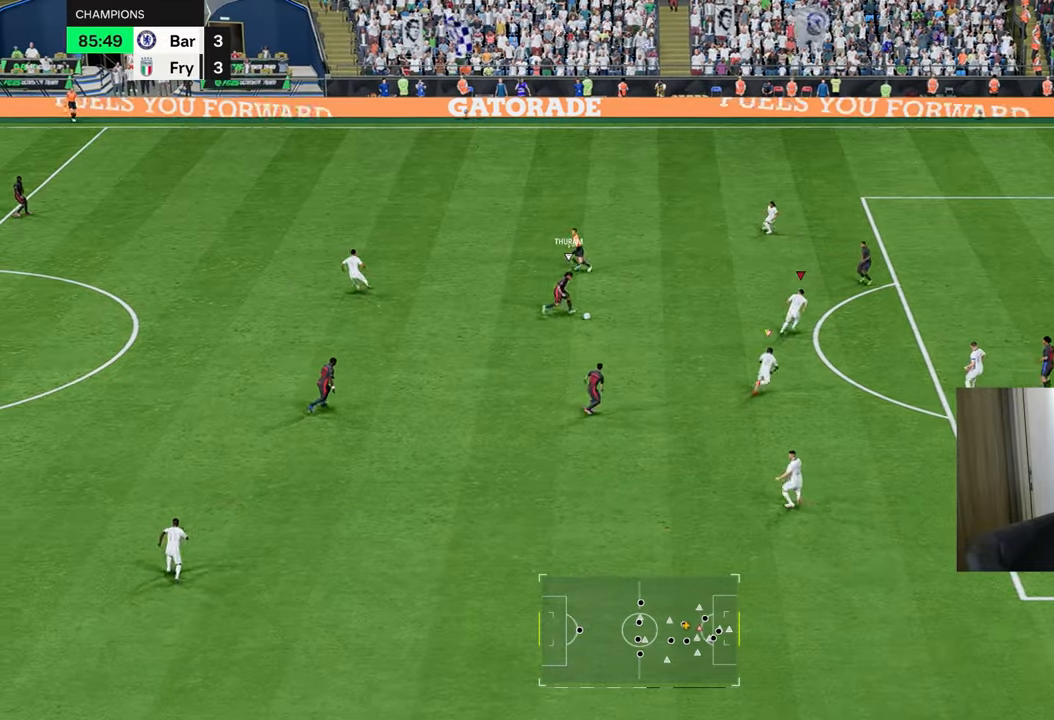
{"buttons": ["L2", "R1", "R2"], "left_stick": "up-left", "right_stick": "center", "events": [[83, "L2", "down"], [83, "R1", "up"], [83, "R2", "up"], [100, "left_stick", "up"], [234, "left_stick", "up-left"], [284, "R1", "down"], [367, "R2", "down"]]}
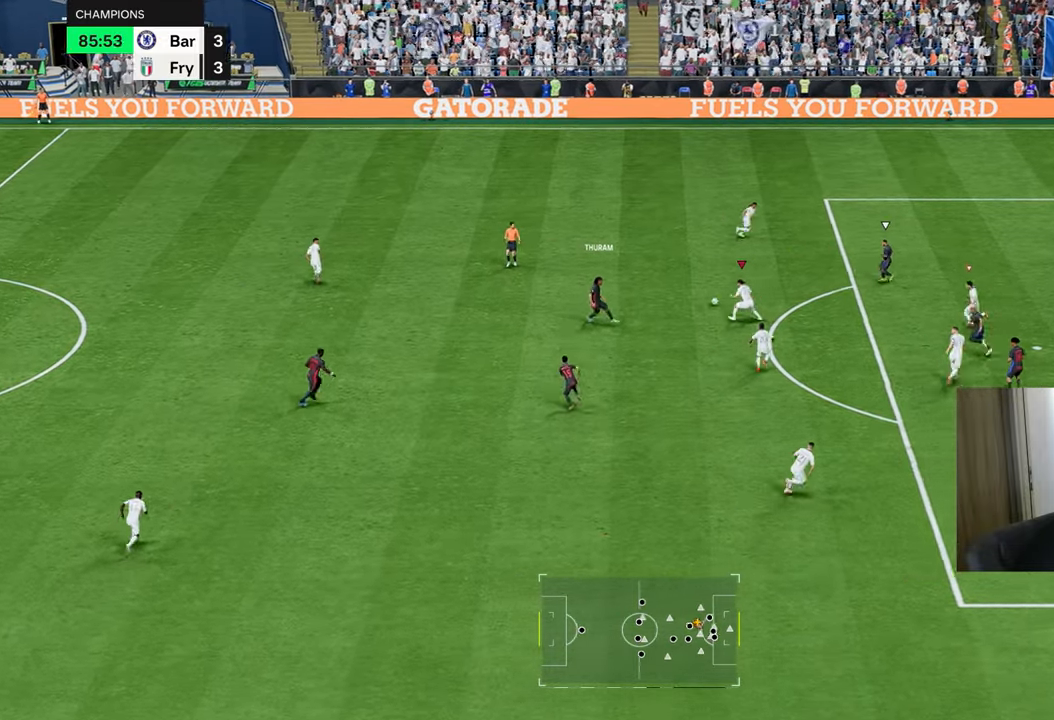
{"buttons": ["TRIANGLE", "R1"], "left_stick": "up-right", "right_stick": "center", "events": [[183, "L1", "down"], [250, "TRIANGLE", "down"], [283, "left_stick", "up-right"], [300, "L1", "up"], [367, "L2", "up"], [367, "R2", "up"]]}
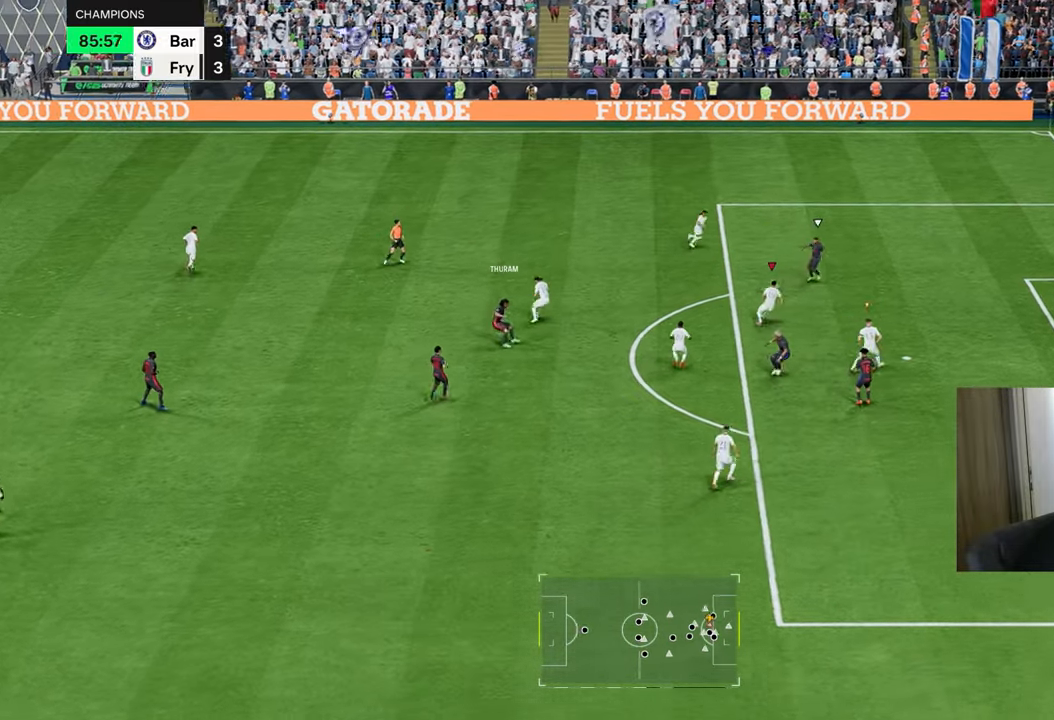
{"buttons": ["TRIANGLE", "R1"], "left_stick": "up-right", "right_stick": "center", "events": []}
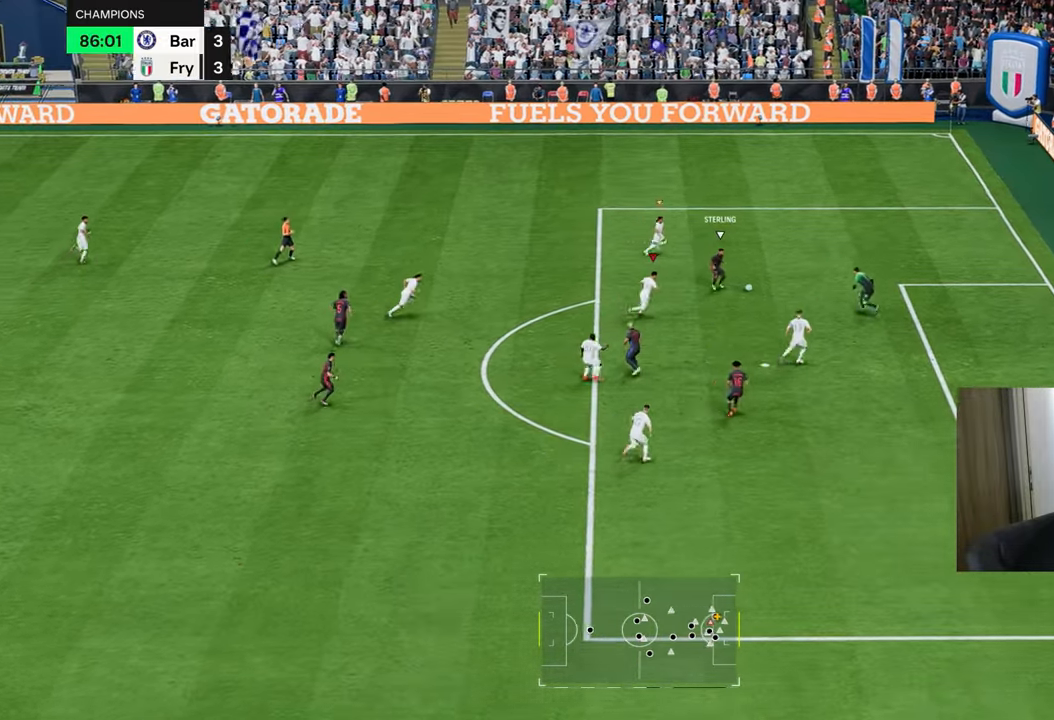
{"buttons": ["R1"], "left_stick": "up-left", "right_stick": "center", "events": [[233, "left_stick", "center"], [417, "TRIANGLE", "up"], [467, "left_stick", "up-left"]]}
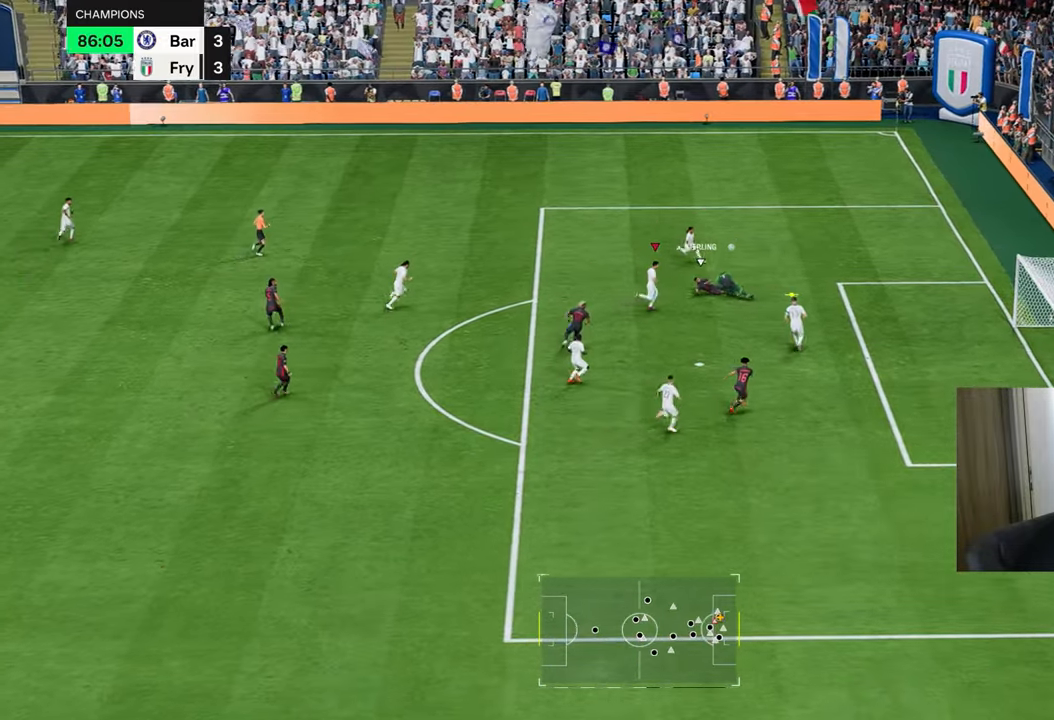
{"buttons": [], "left_stick": "up-left", "right_stick": "center", "events": [[83, "CROSS", "down"], [184, "CROSS", "up"], [300, "R1", "up"]]}
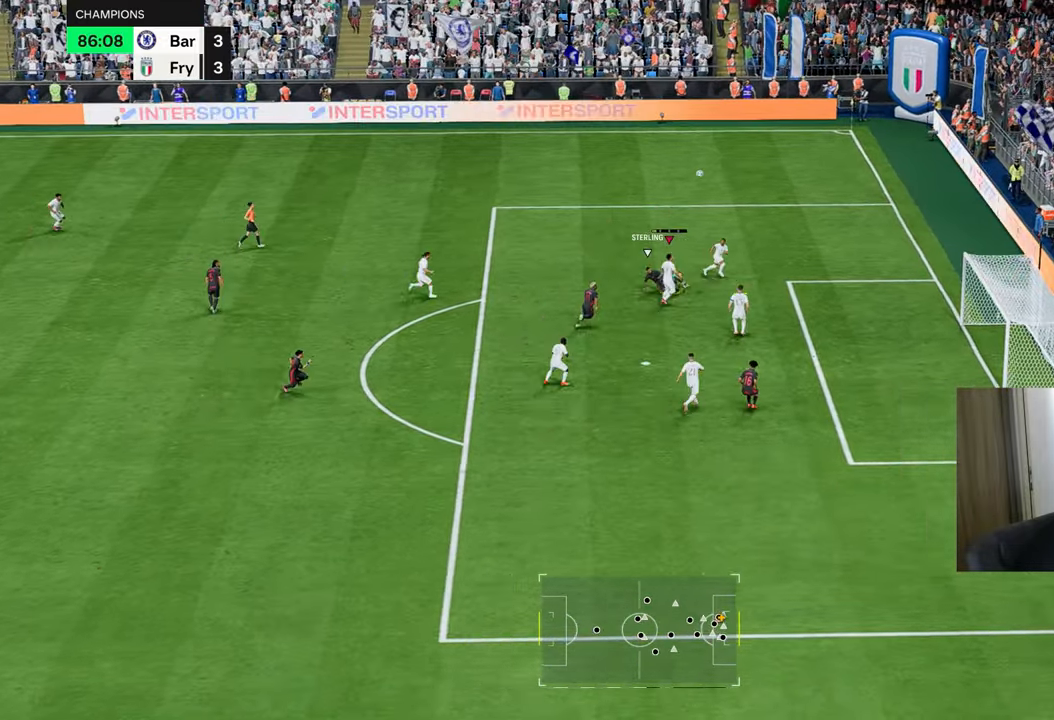
{"buttons": ["R1"], "left_stick": "up-left", "right_stick": "center", "events": [[66, "CROSS", "down"], [66, "R1", "down"], [166, "CROSS", "up"], [250, "CROSS", "down"], [333, "CROSS", "up"], [417, "CROSS", "down"], [483, "CROSS", "up"]]}
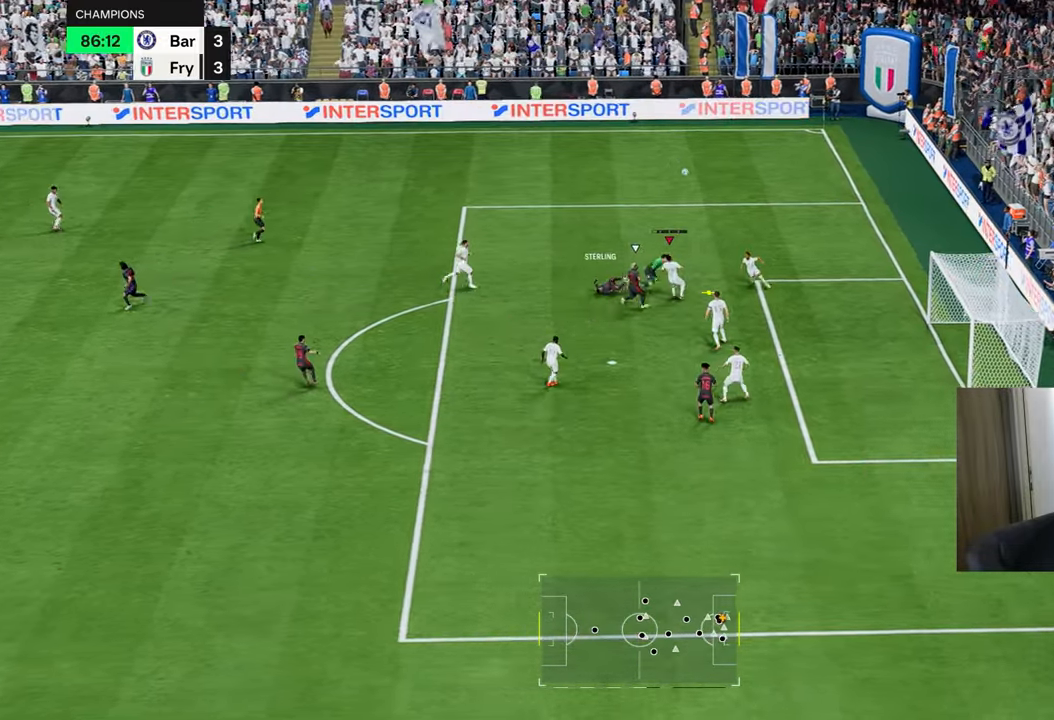
{"buttons": [], "left_stick": "up-left", "right_stick": "center", "events": [[67, "CROSS", "down"], [150, "CROSS", "up"], [217, "R1", "up"]]}
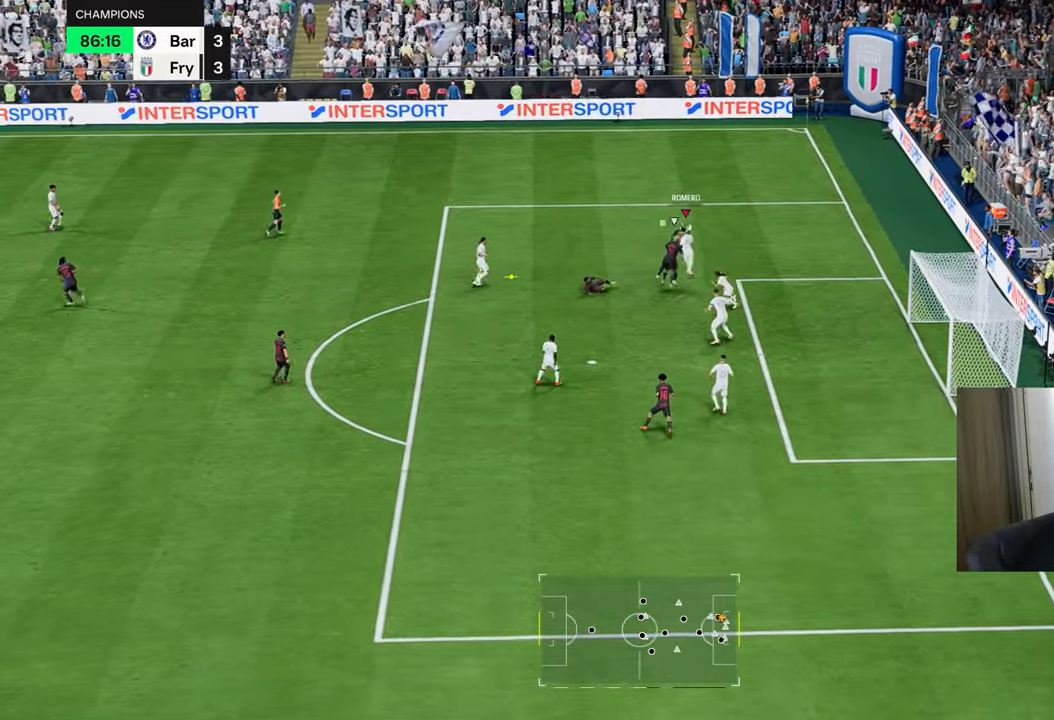
{"buttons": [], "left_stick": "up-left", "right_stick": "center", "events": []}
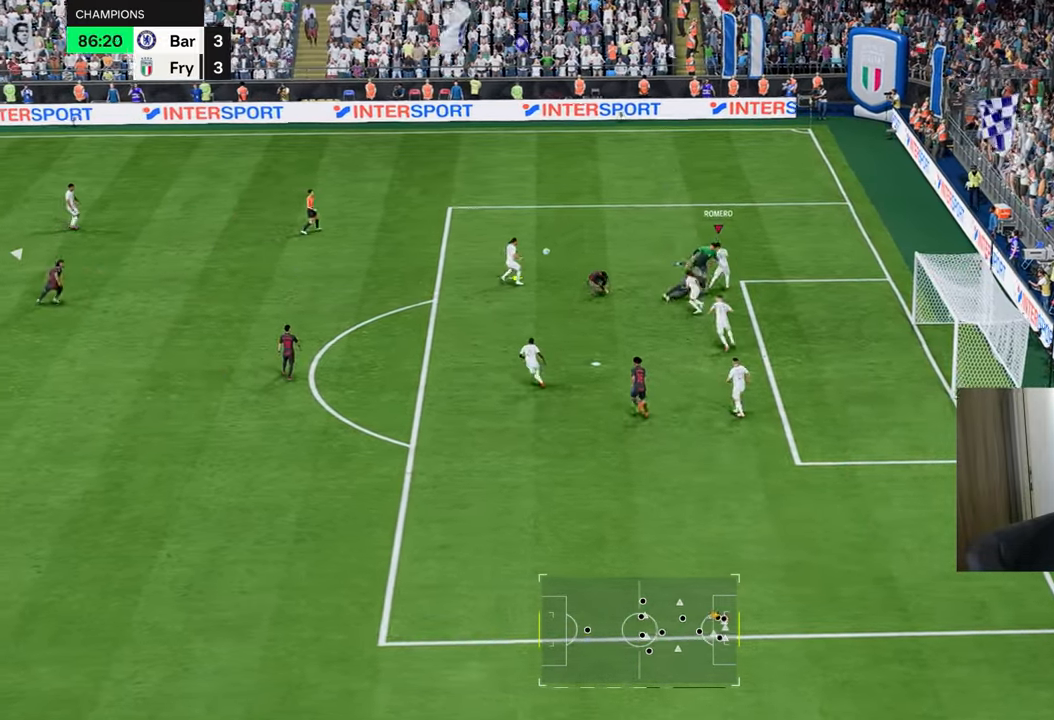
{"buttons": ["R1"], "left_stick": "up-left", "right_stick": "center", "events": [[300, "CROSS", "down"], [300, "R2", "down"], [350, "R1", "down"], [434, "CROSS", "up"], [467, "R2", "up"]]}
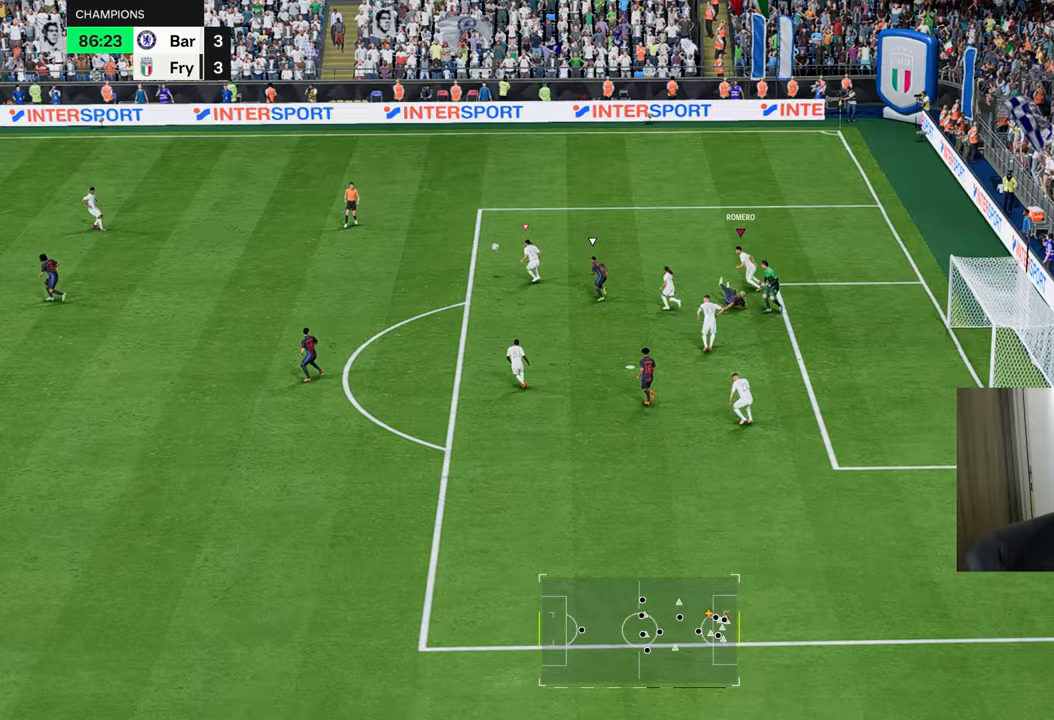
{"buttons": ["R1"], "left_stick": "up-left", "right_stick": "center", "events": [[67, "TRIANGLE", "down"], [400, "TRIANGLE", "up"]]}
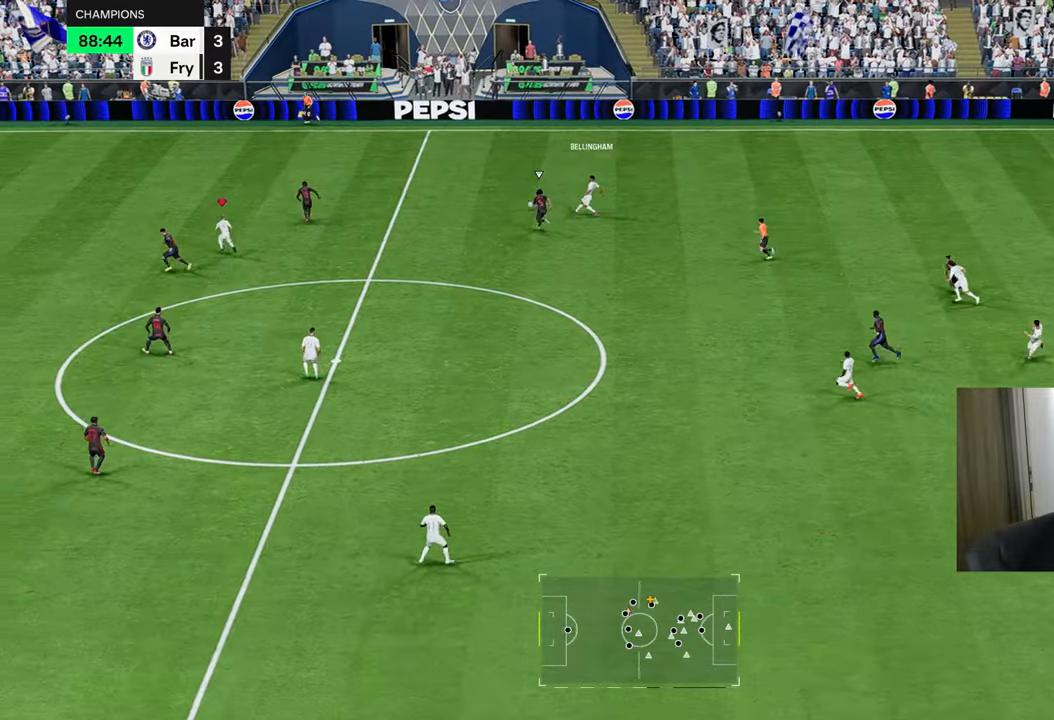
{"buttons": ["R1"], "left_stick": "left", "right_stick": "center", "events": [[483, "left_stick", "left"]]}
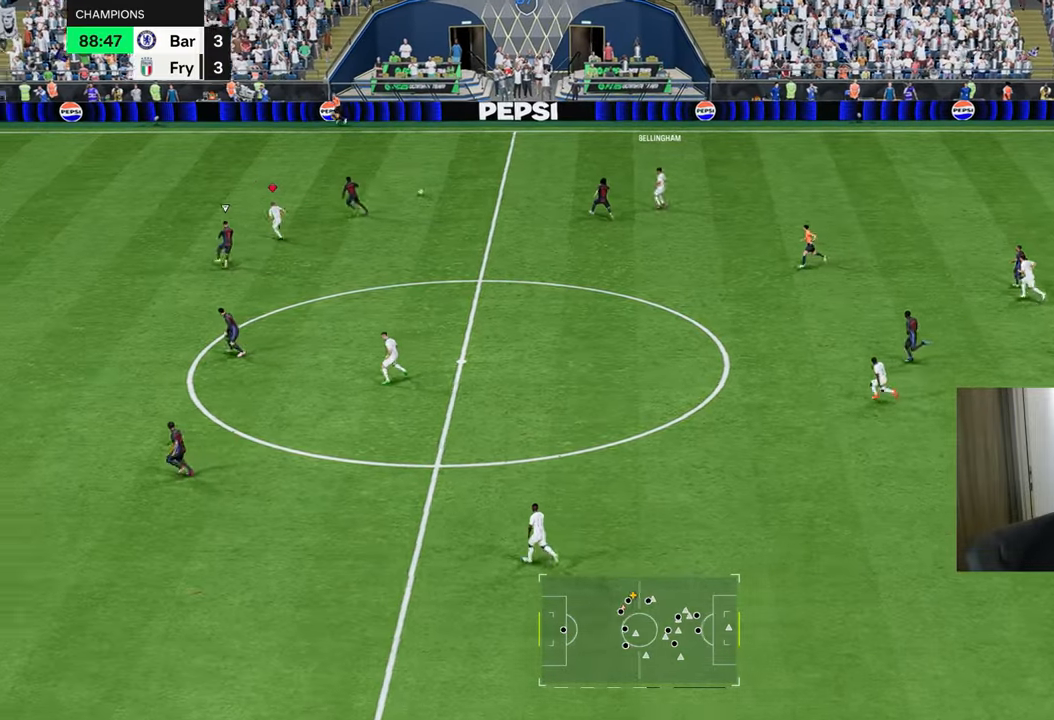
{"buttons": ["R1"], "left_stick": "left", "right_stick": "center", "events": []}
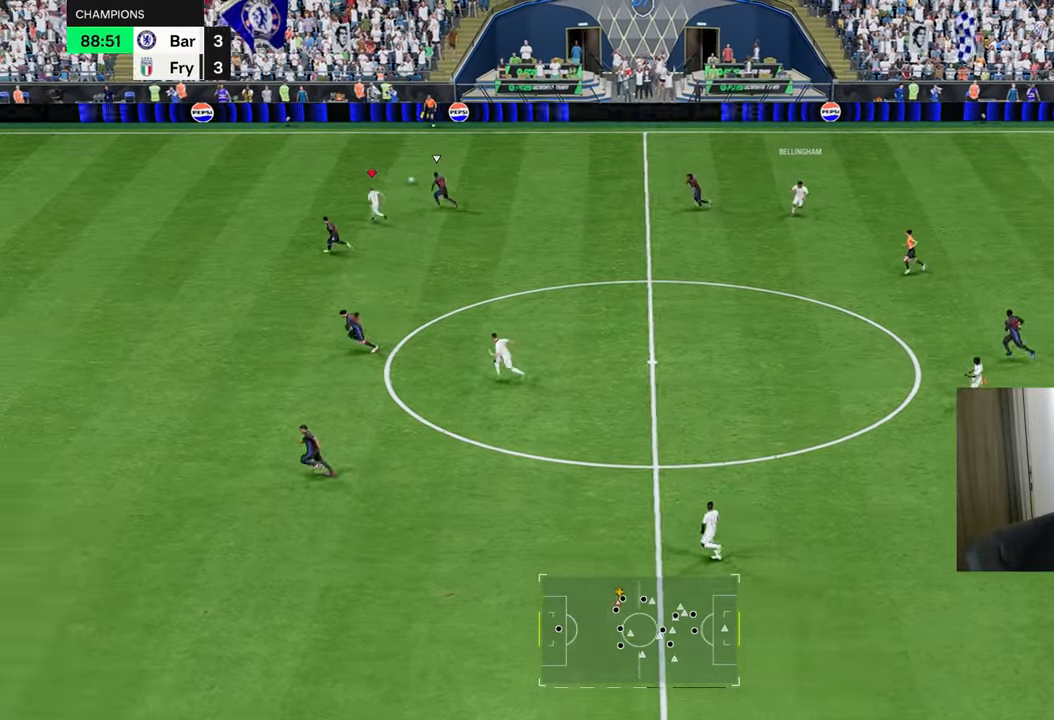
{"buttons": ["L1", "R1"], "left_stick": "left", "right_stick": "center", "events": [[250, "L1", "down"], [367, "L1", "up"], [433, "L1", "down"]]}
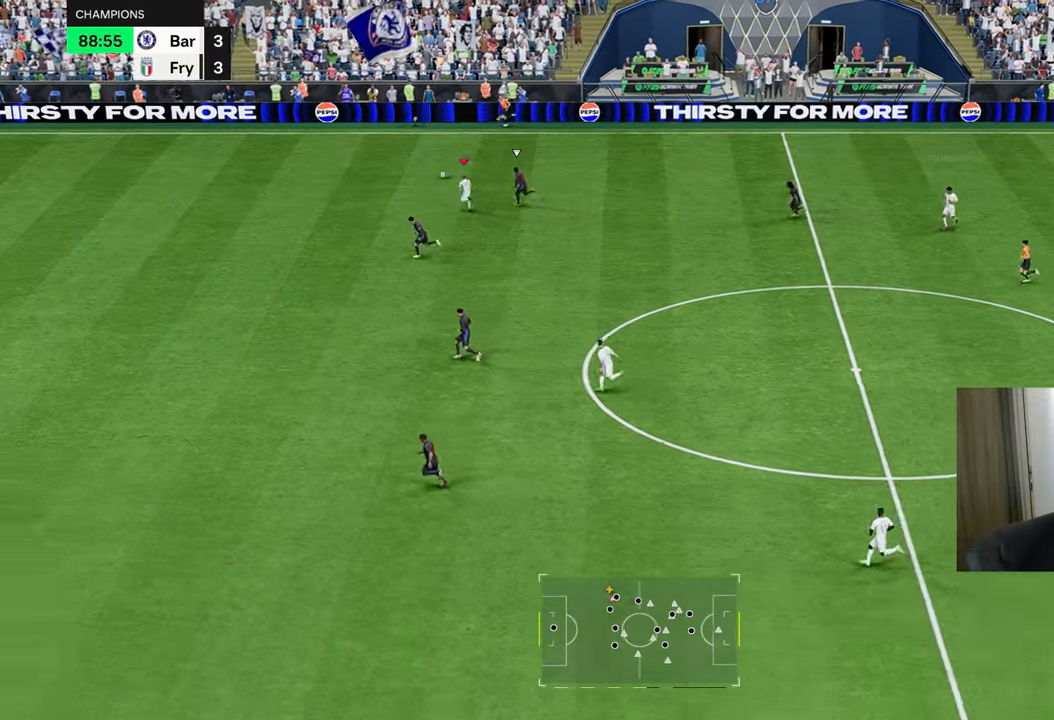
{"buttons": ["R1"], "left_stick": "left", "right_stick": "center", "events": [[33, "L1", "up"], [133, "L1", "down"], [200, "L1", "up"], [300, "L1", "down"], [384, "L1", "up"]]}
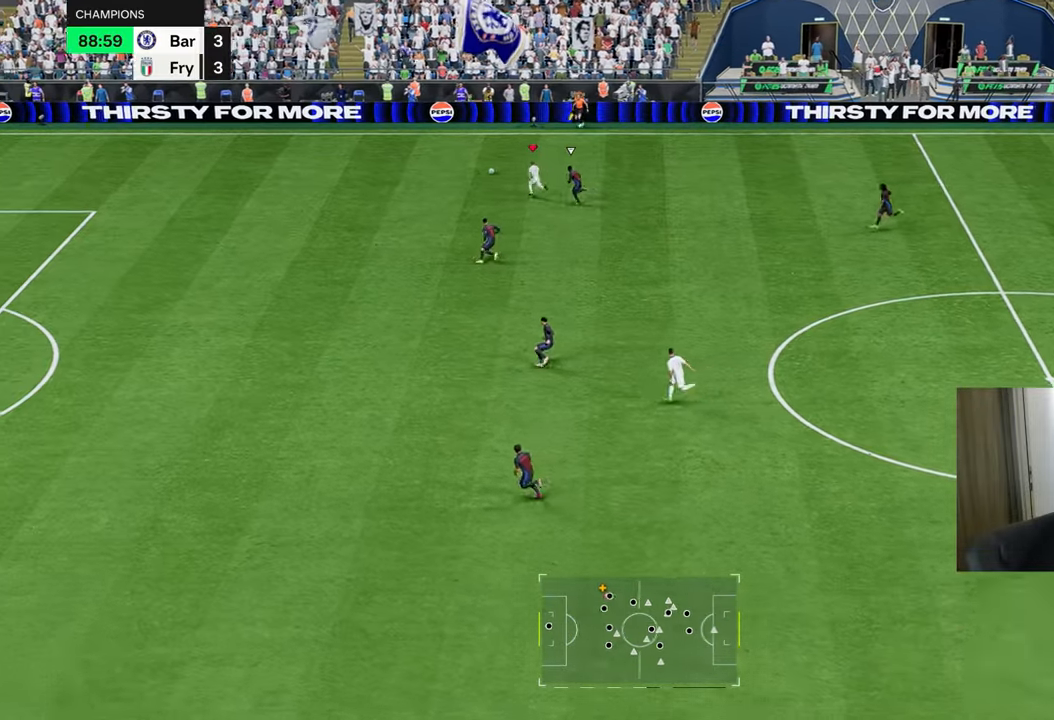
{"buttons": ["R1"], "left_stick": "left", "right_stick": "center", "events": []}
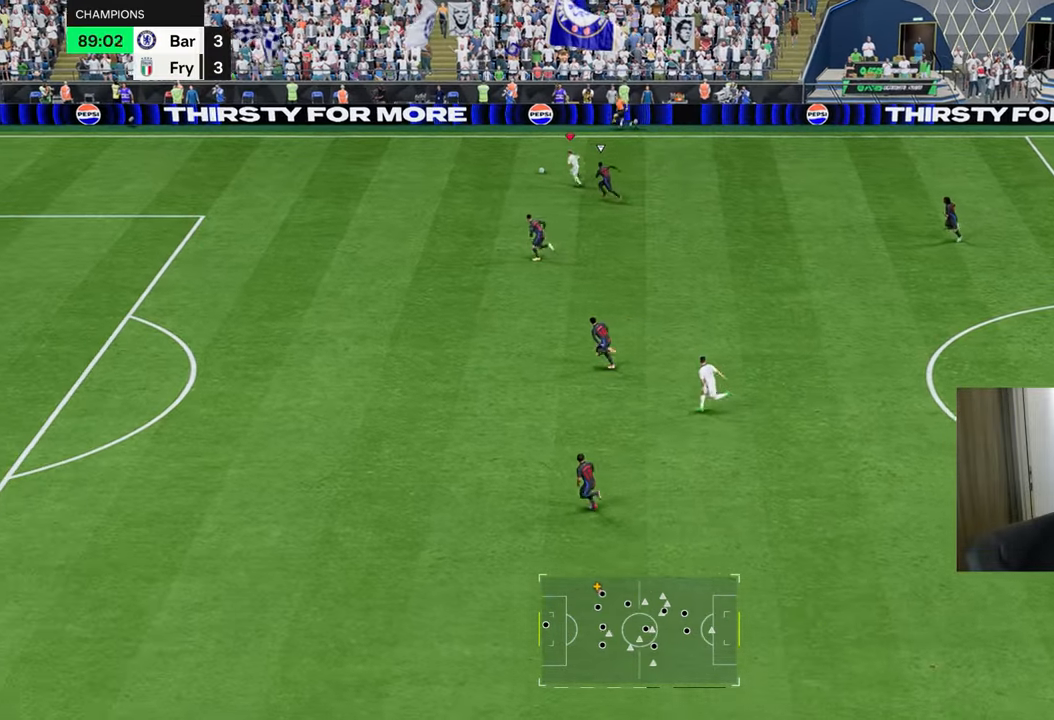
{"buttons": ["R1"], "left_stick": "left", "right_stick": "center", "events": []}